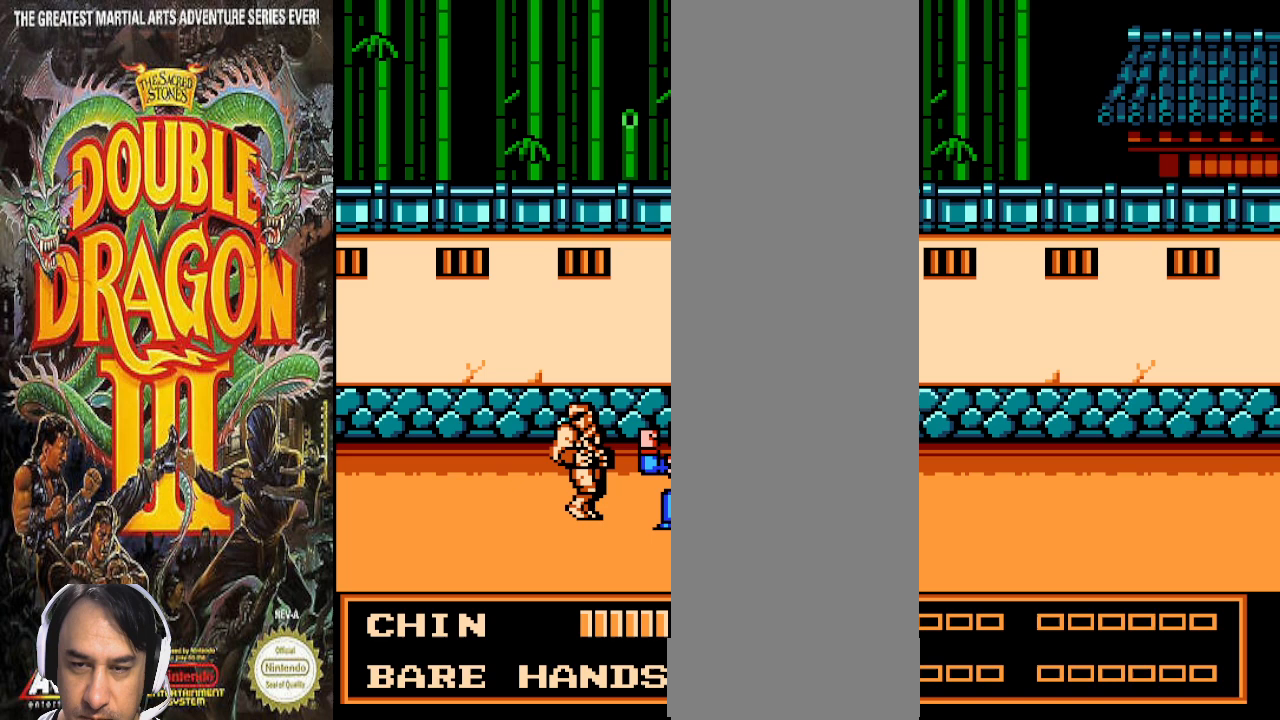
Gameplay with a controller (PlayStation layout); each line is a JSON object with the inputs held at the frame after it. "events" lists button and stick changes between this image and that frame as [ms after this image, input, new state], when the widget could be followed in between. Not read: CROSS L1 L2 L3 R1 R2 R3.
{"buttons": [], "events": []}
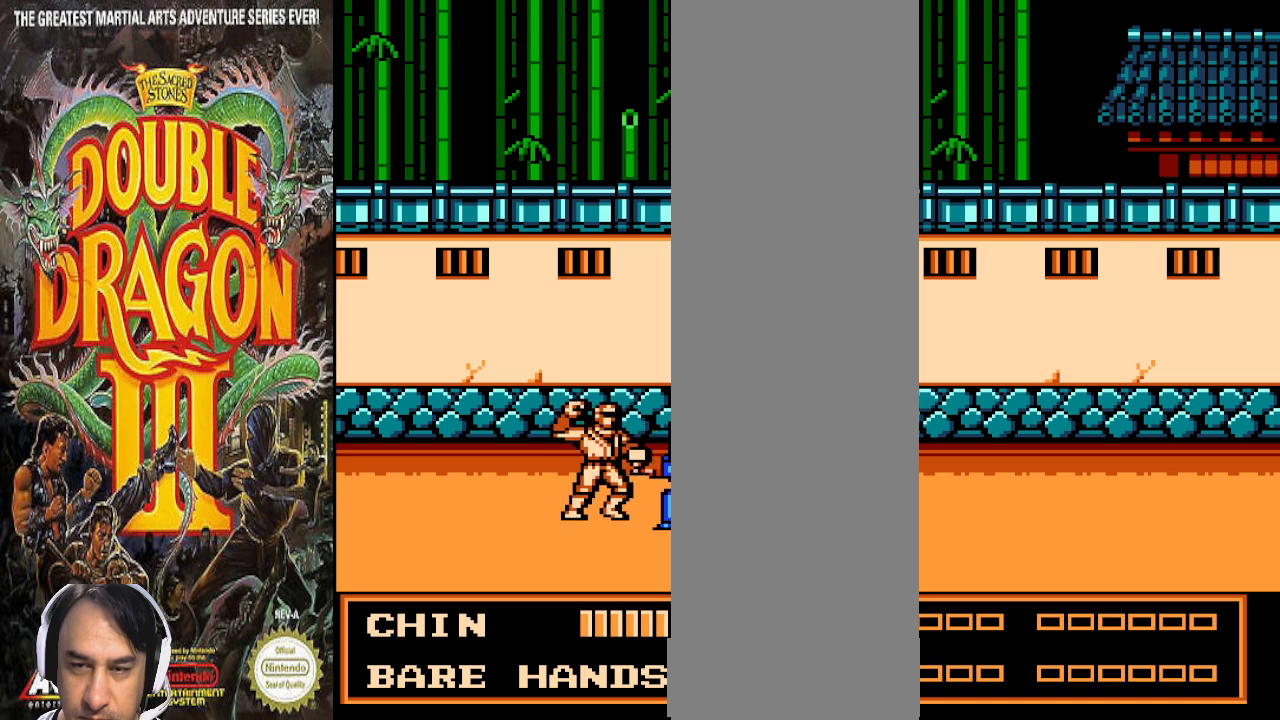
{"buttons": [], "events": []}
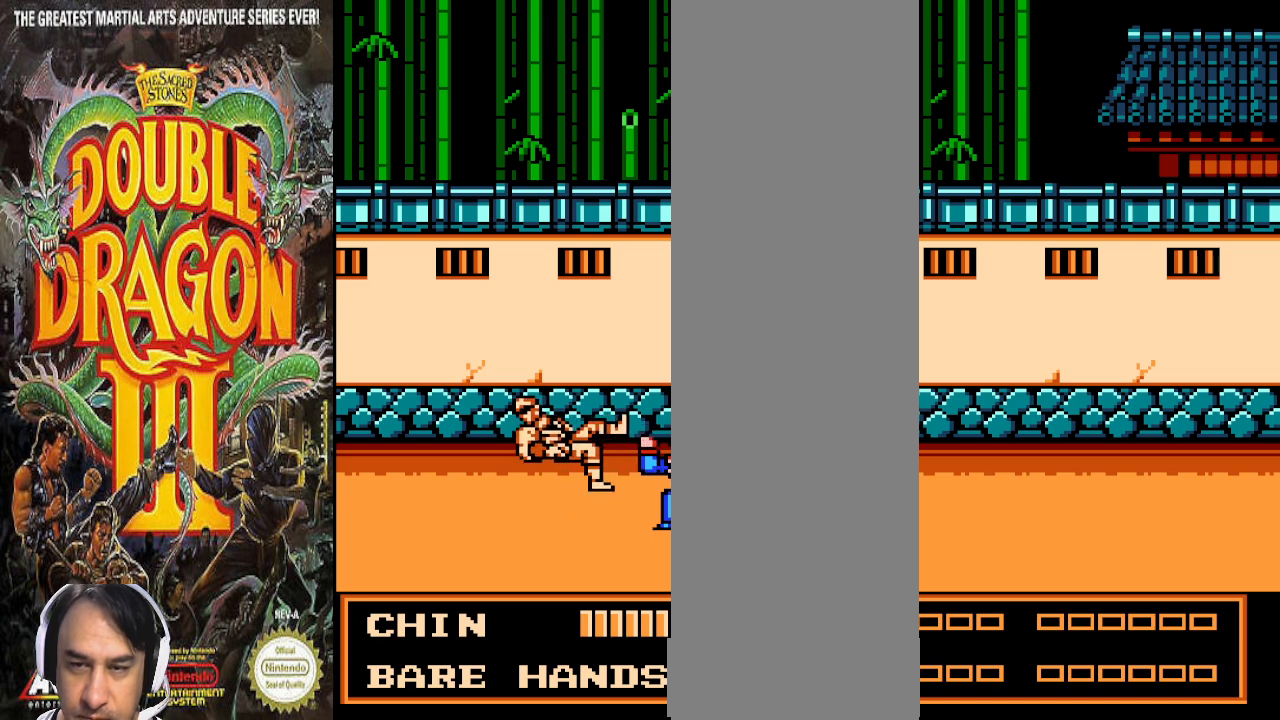
{"buttons": ["DPAD_LEFT"], "events": [[133, "DPAD_LEFT", "down"]]}
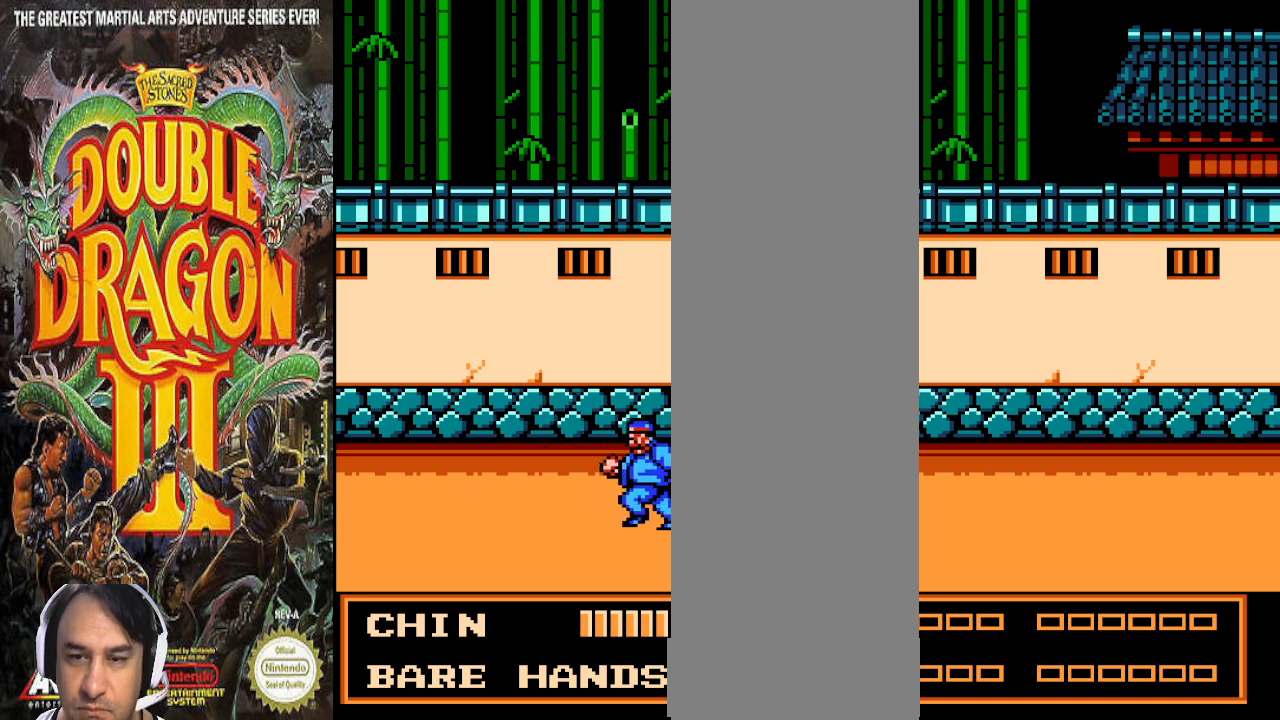
{"buttons": ["DPAD_RIGHT"], "events": [[367, "DPAD_DOWN", "down"], [367, "DPAD_LEFT", "up"], [400, "DPAD_RIGHT", "down"], [500, "DPAD_DOWN", "up"]]}
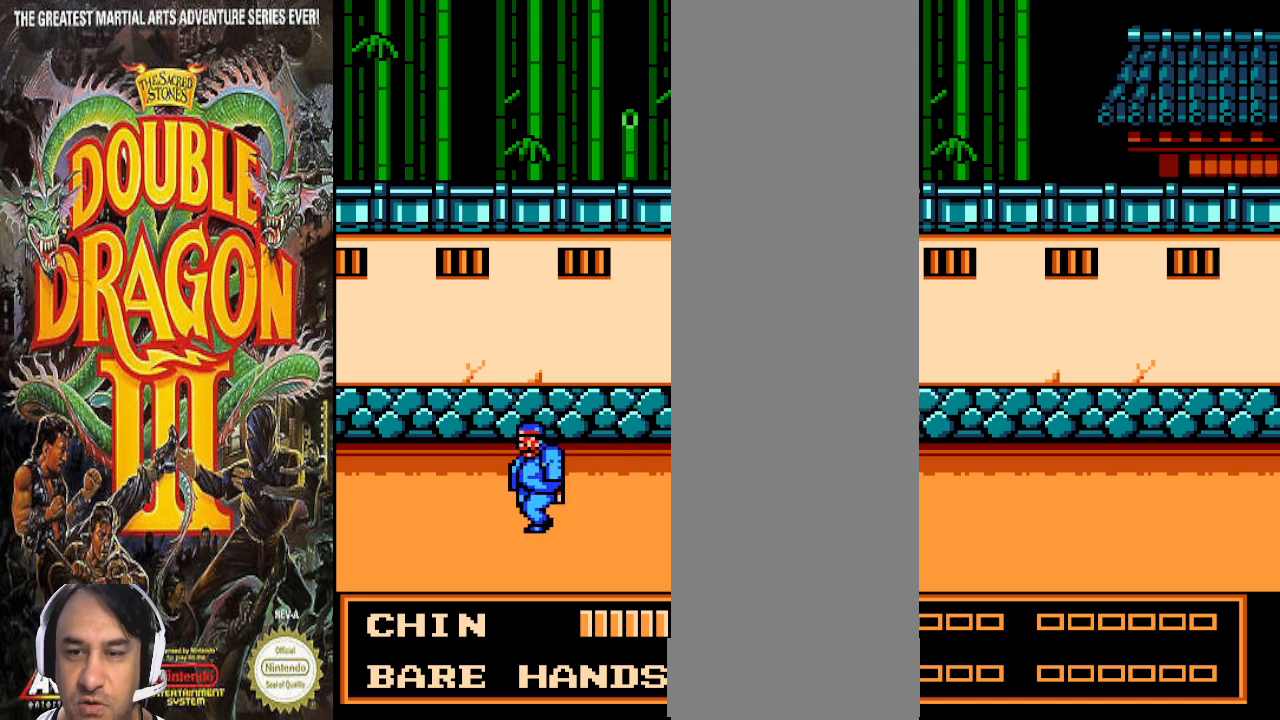
{"buttons": [], "events": [[367, "DPAD_RIGHT", "up"]]}
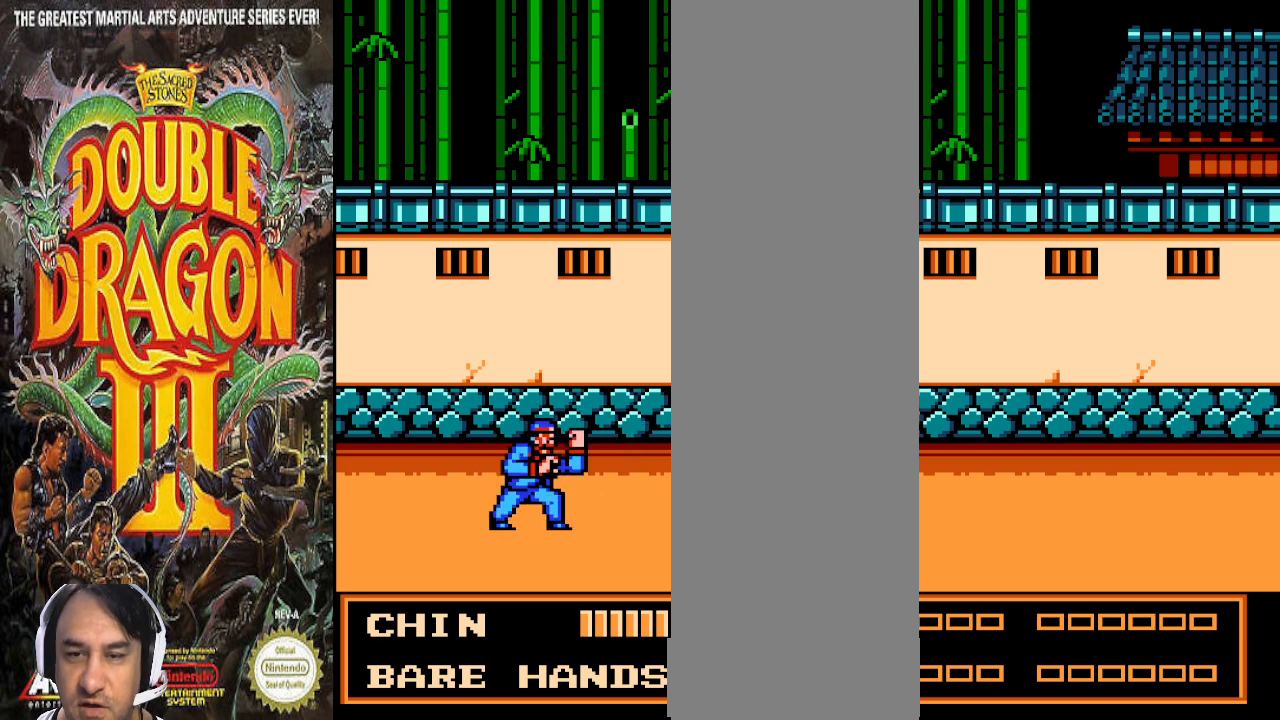
{"buttons": [], "events": [[33, "DPAD_DOWN", "down"], [400, "DPAD_DOWN", "up"]]}
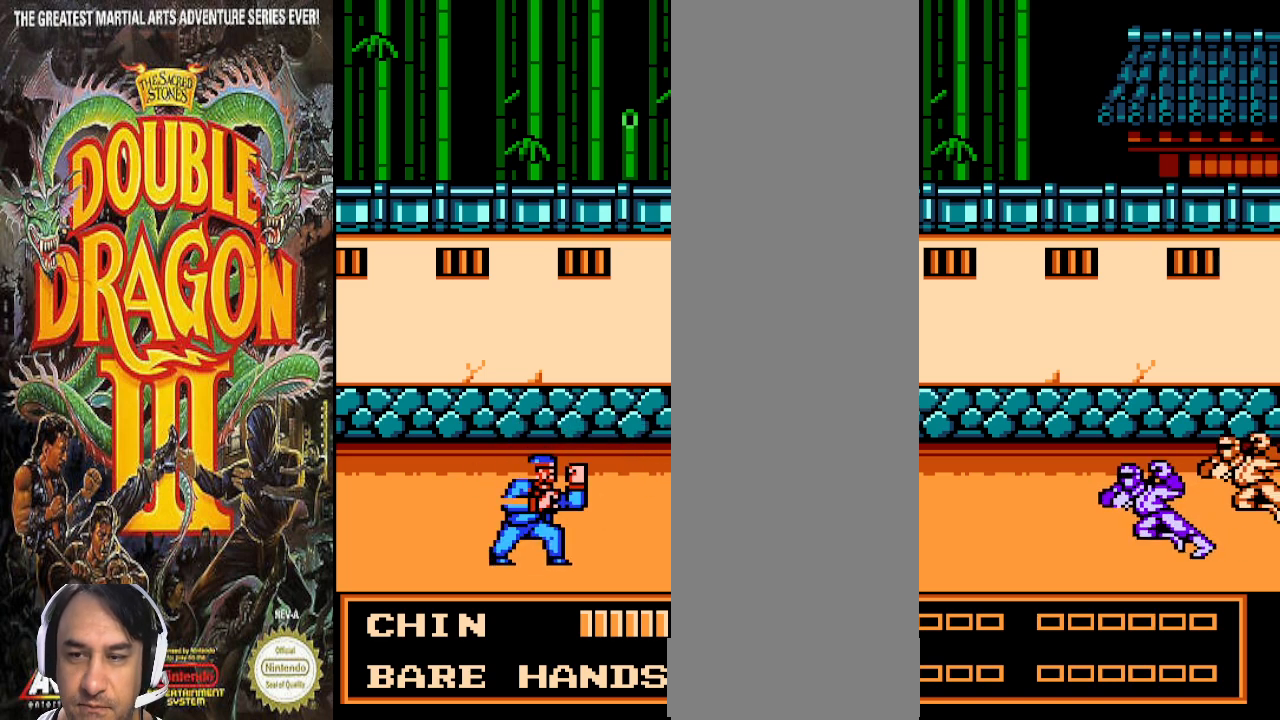
{"buttons": ["DPAD_UP"], "events": [[267, "DPAD_UP", "down"]]}